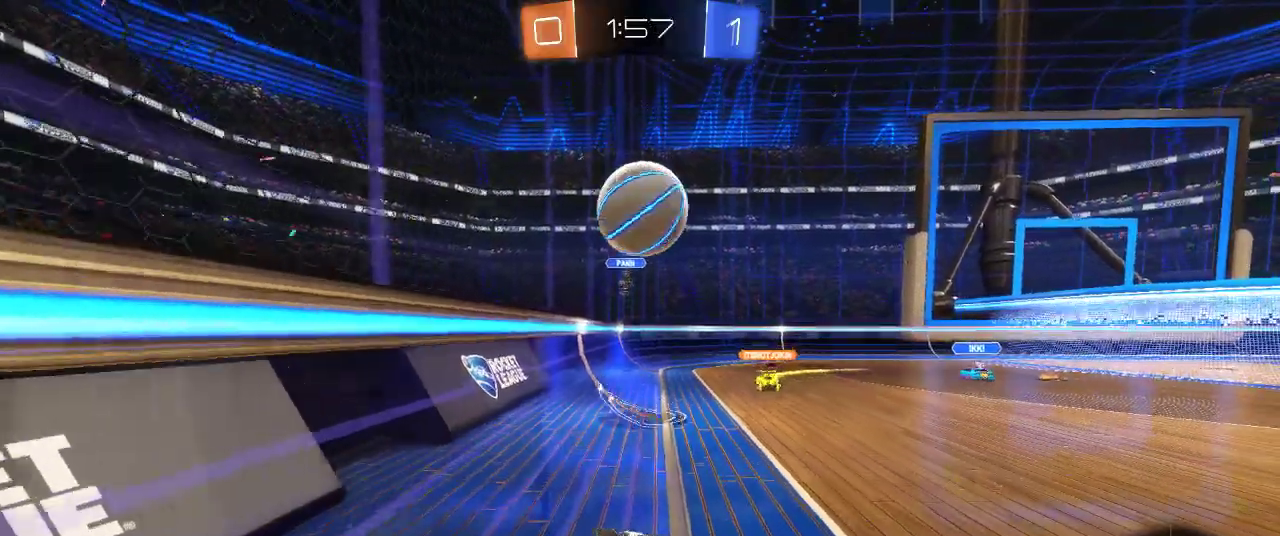
Gameplay with a controller (PlayStation layout); each line is a JSON object with the inputs held at the frame after it. "events" lists button and stick changes between this image and that frame as [ms after this image, input, new state], when the widget could be followed in between.
{"buttons": ["R2"], "left_stick": "right", "right_stick": "center", "events": [[50, "CROSS", "down"], [167, "CROSS", "up"], [217, "left_stick", "center"], [283, "CROSS", "down"], [300, "left_stick", "right"], [383, "CIRCLE", "up"], [400, "CROSS", "up"]]}
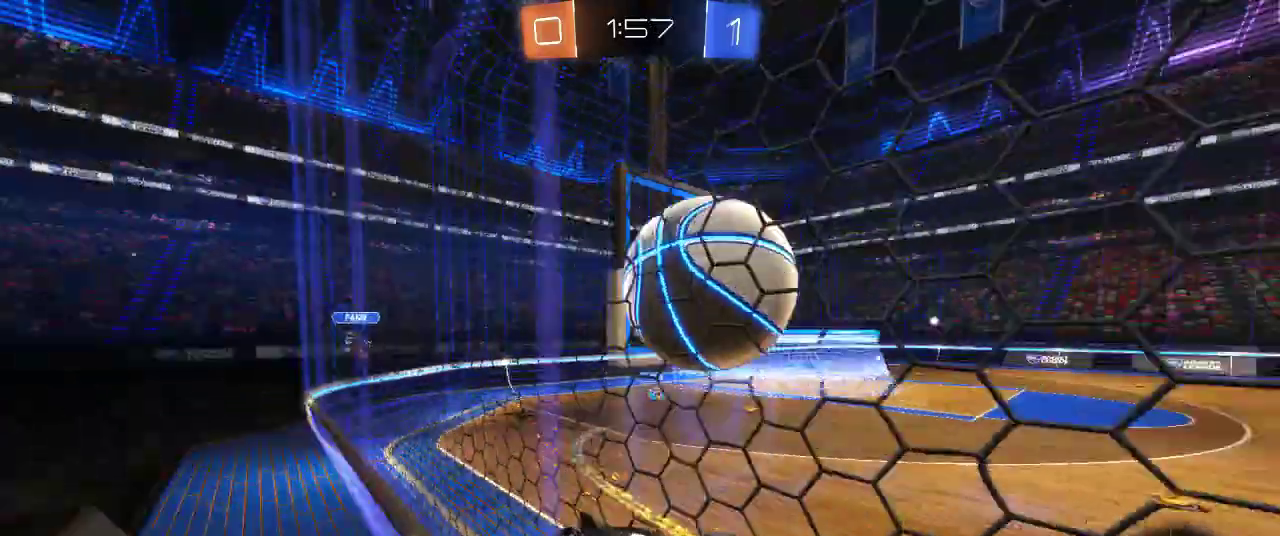
{"buttons": ["R2"], "left_stick": "down-left", "right_stick": "center", "events": [[283, "left_stick", "down"], [333, "left_stick", "down-left"]]}
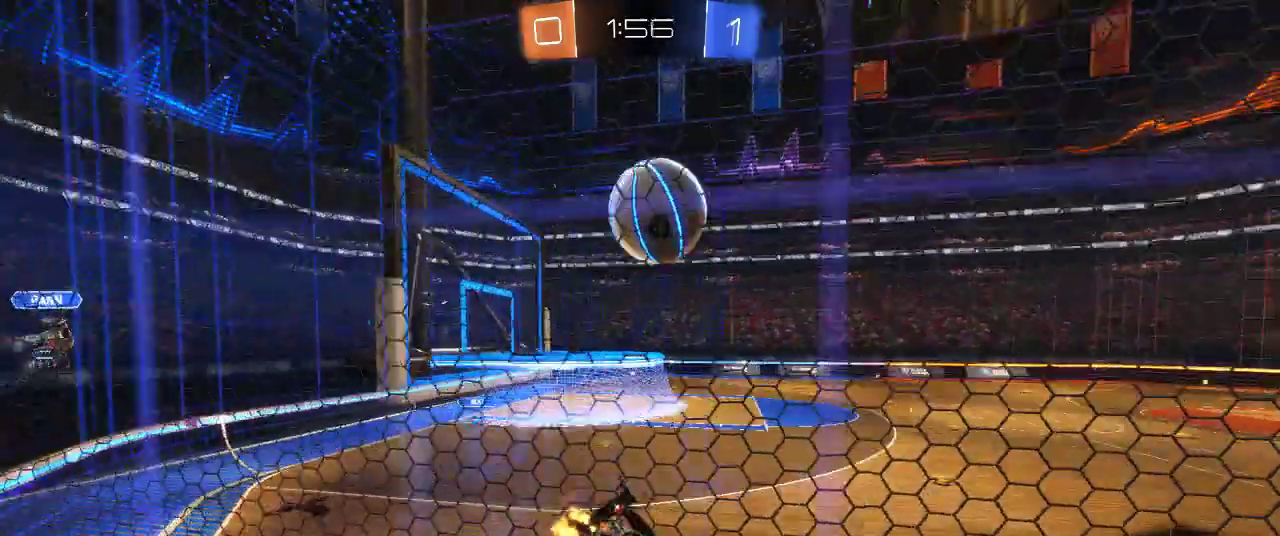
{"buttons": ["R2"], "left_stick": "up", "right_stick": "center"}
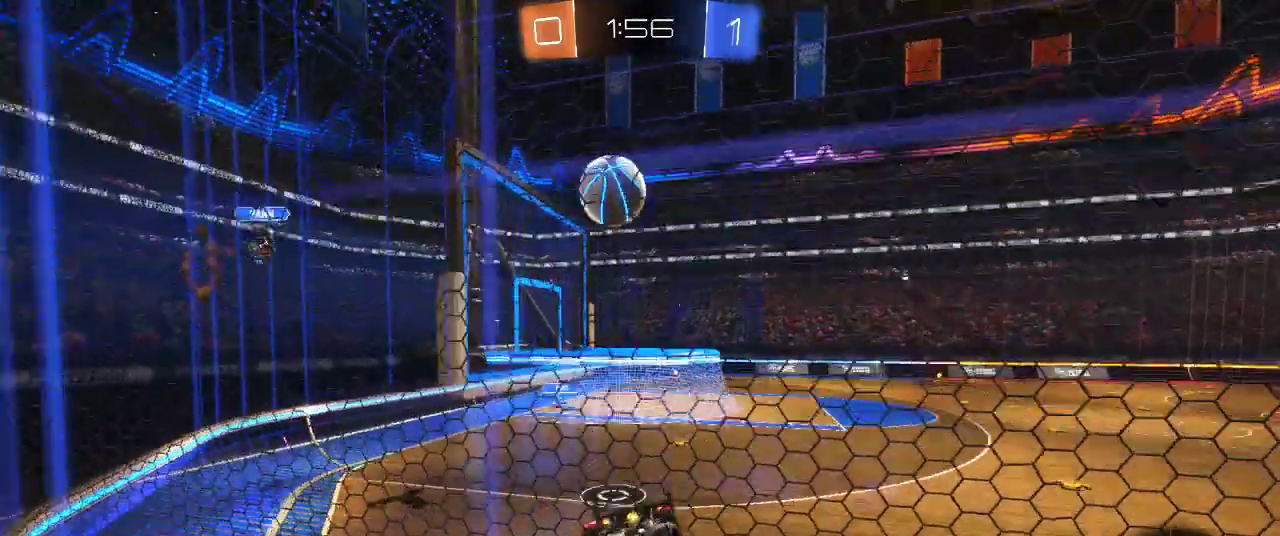
{"buttons": ["R2"], "left_stick": "left", "right_stick": "center", "events": [[83, "left_stick", "right"], [133, "left_stick", "up-right"], [217, "left_stick", "right"], [450, "left_stick", "center"], [500, "left_stick", "left"]]}
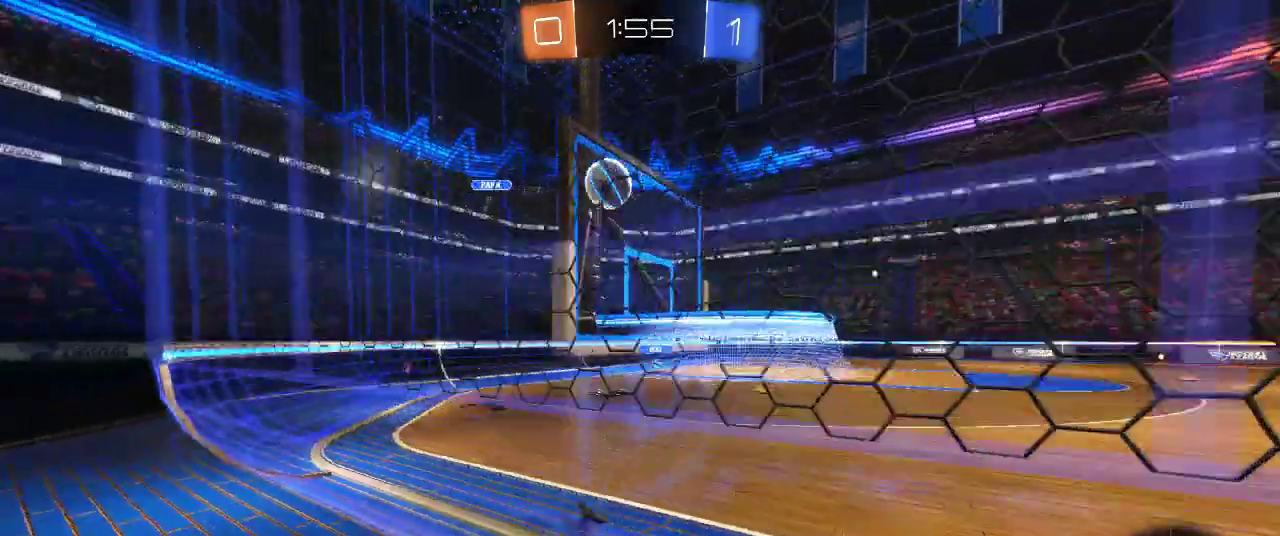
{"buttons": [], "left_stick": "left", "right_stick": "center", "events": [[200, "left_stick", "center"], [383, "left_stick", "left"], [450, "R2", "up"]]}
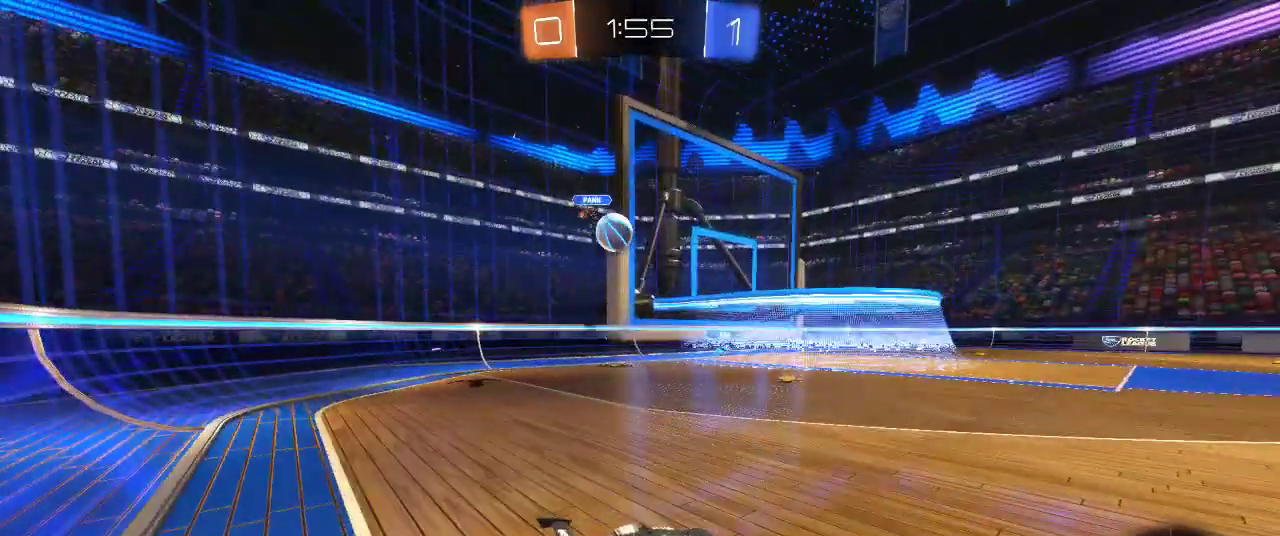
{"buttons": [], "left_stick": "left", "right_stick": "center", "events": [[100, "left_stick", "center"], [333, "left_stick", "left"]]}
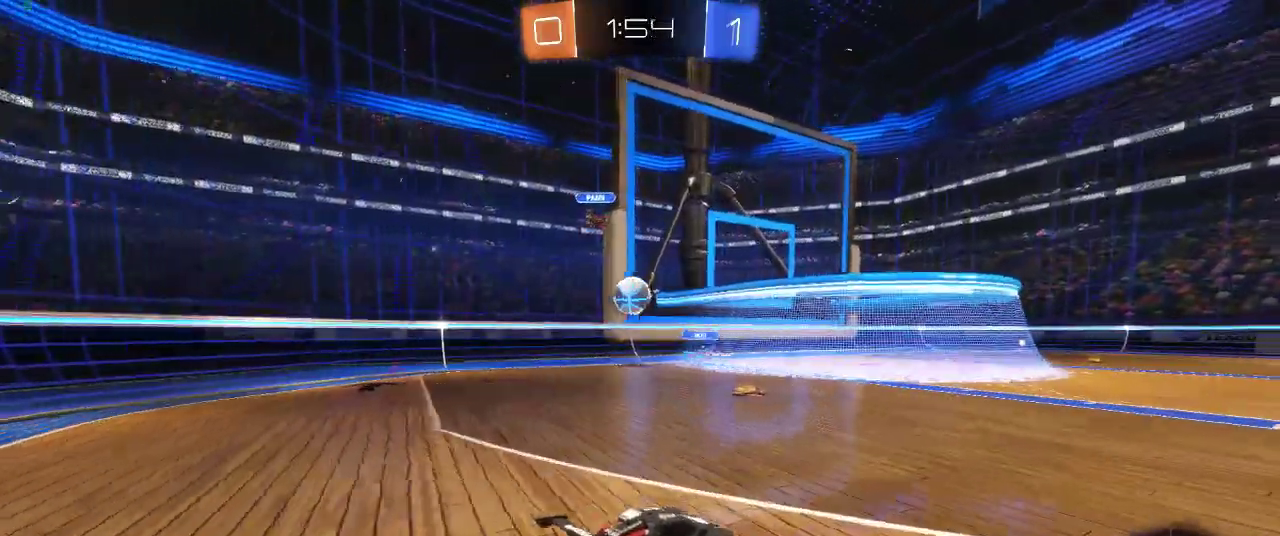
{"buttons": ["L2"], "left_stick": "left", "right_stick": "center", "events": [[67, "left_stick", "center"], [233, "L2", "down"], [283, "left_stick", "left"]]}
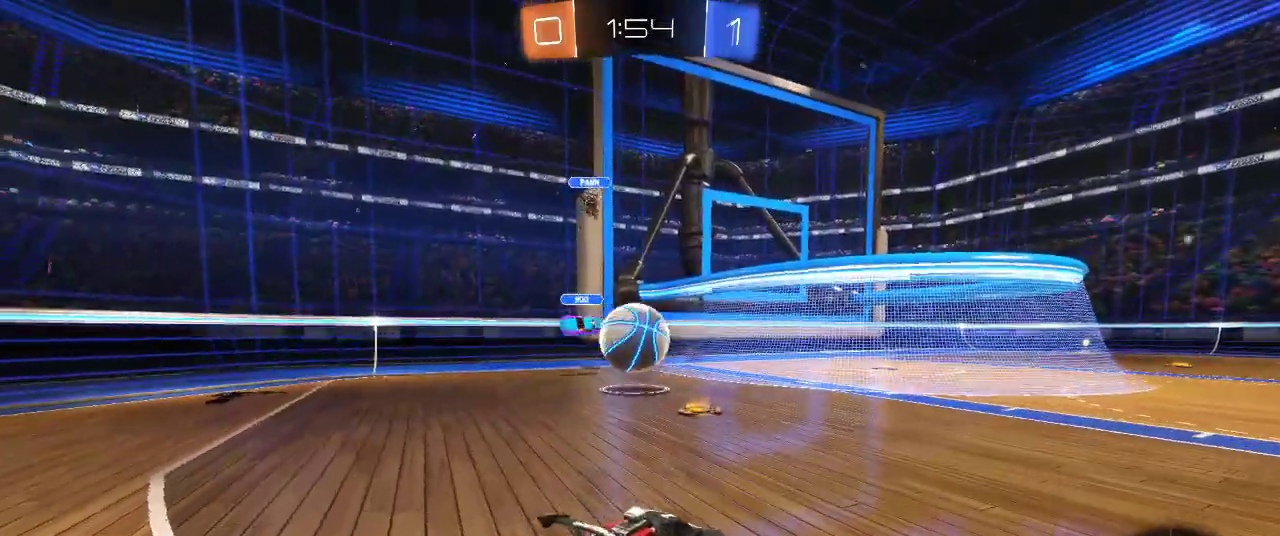
{"buttons": ["CROSS"], "left_stick": "center", "right_stick": "center", "events": [[117, "left_stick", "center"], [267, "CROSS", "down"], [267, "L2", "up"], [333, "CROSS", "up"], [400, "CROSS", "down"]]}
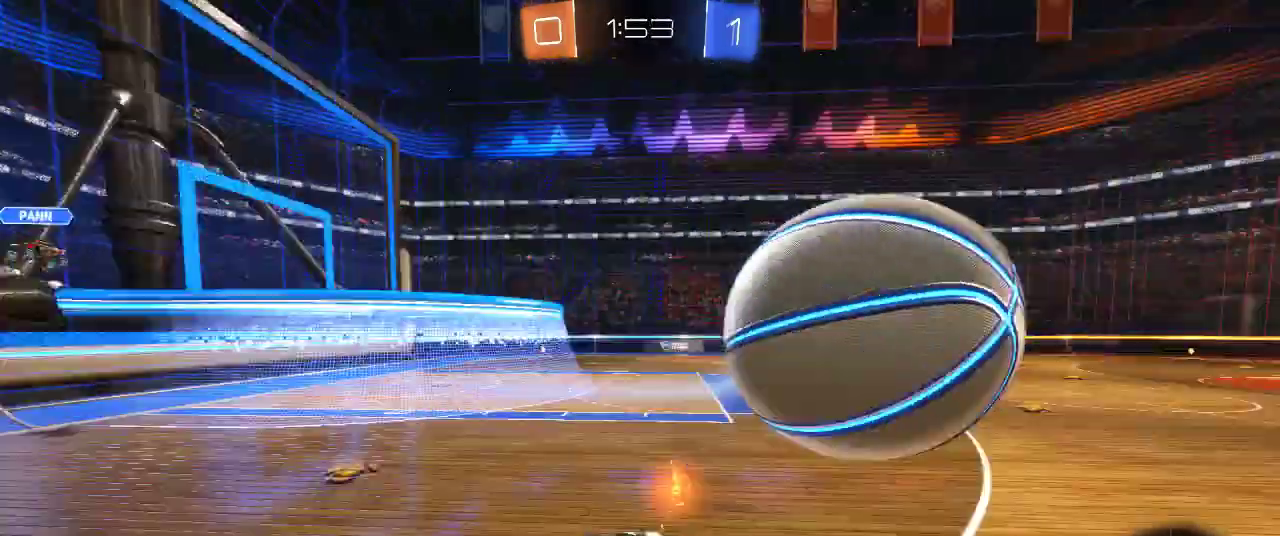
{"buttons": ["R2"], "left_stick": "center", "right_stick": "center", "events": [[17, "CROSS", "up"], [183, "left_stick", "down-right"], [200, "R2", "down"], [467, "left_stick", "center"]]}
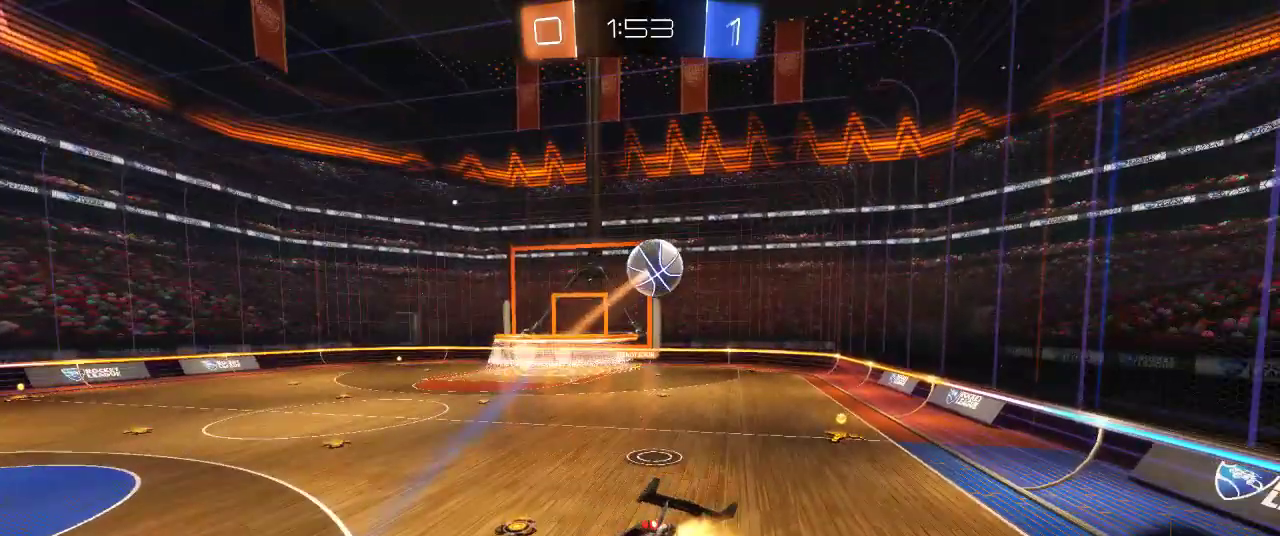
{"buttons": ["CIRCLE", "R2"], "left_stick": "left", "right_stick": "center", "events": [[17, "CIRCLE", "down"], [267, "left_stick", "down-right"], [333, "left_stick", "down"], [467, "left_stick", "left"]]}
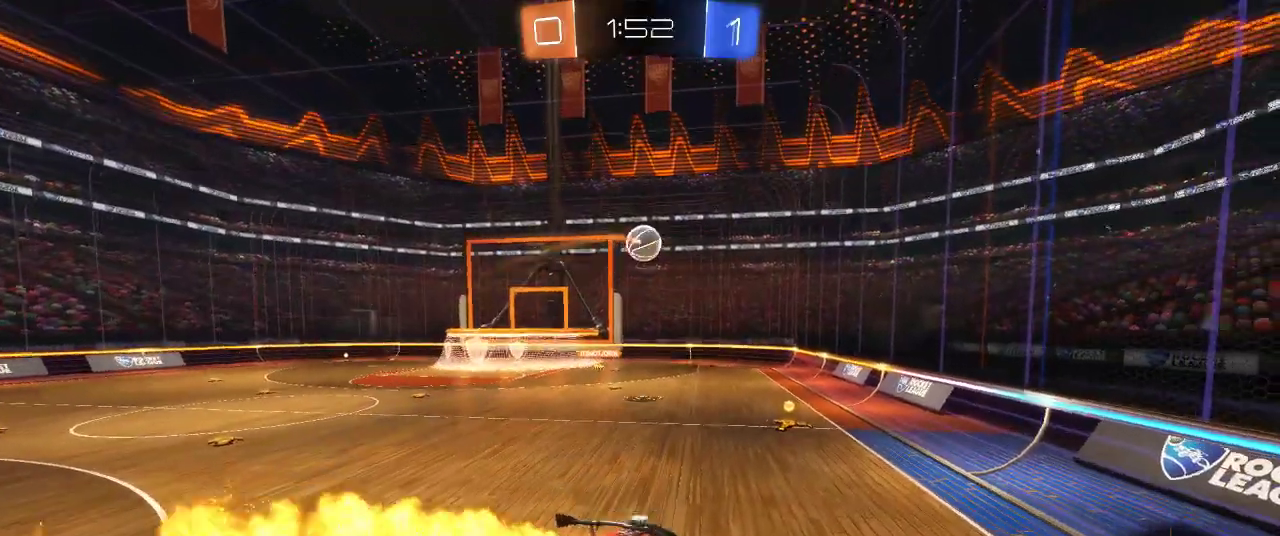
{"buttons": ["CIRCLE", "R2"], "left_stick": "center", "right_stick": "center", "events": [[17, "left_stick", "up-left"], [167, "left_stick", "center"]]}
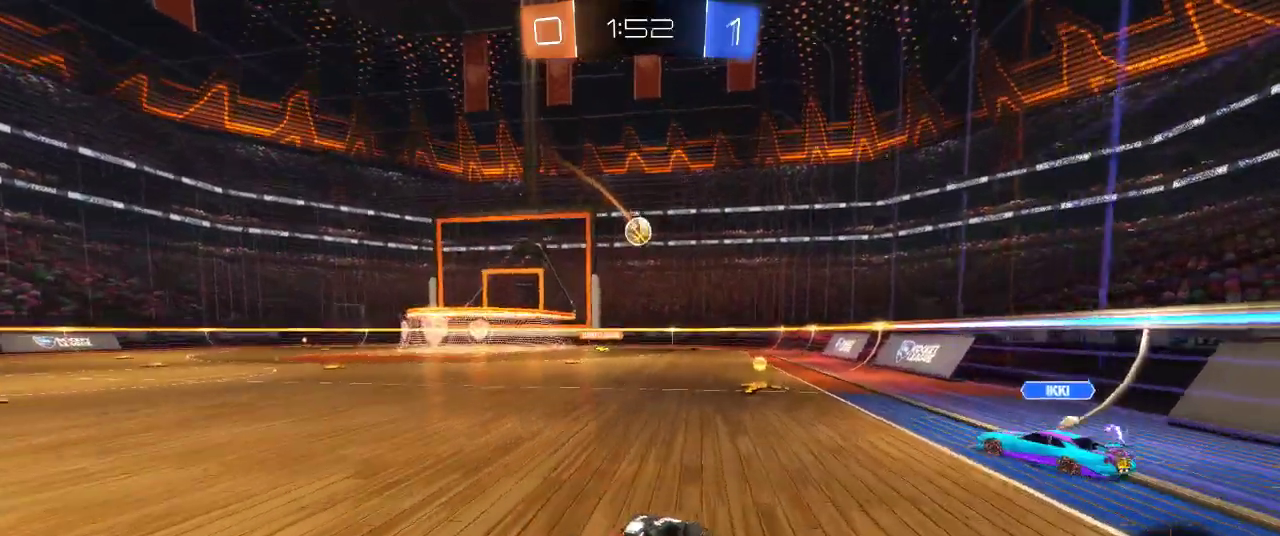
{"buttons": ["CIRCLE", "R2"], "left_stick": "left", "right_stick": "center", "events": [[167, "left_stick", "left"], [267, "left_stick", "center"], [467, "left_stick", "left"]]}
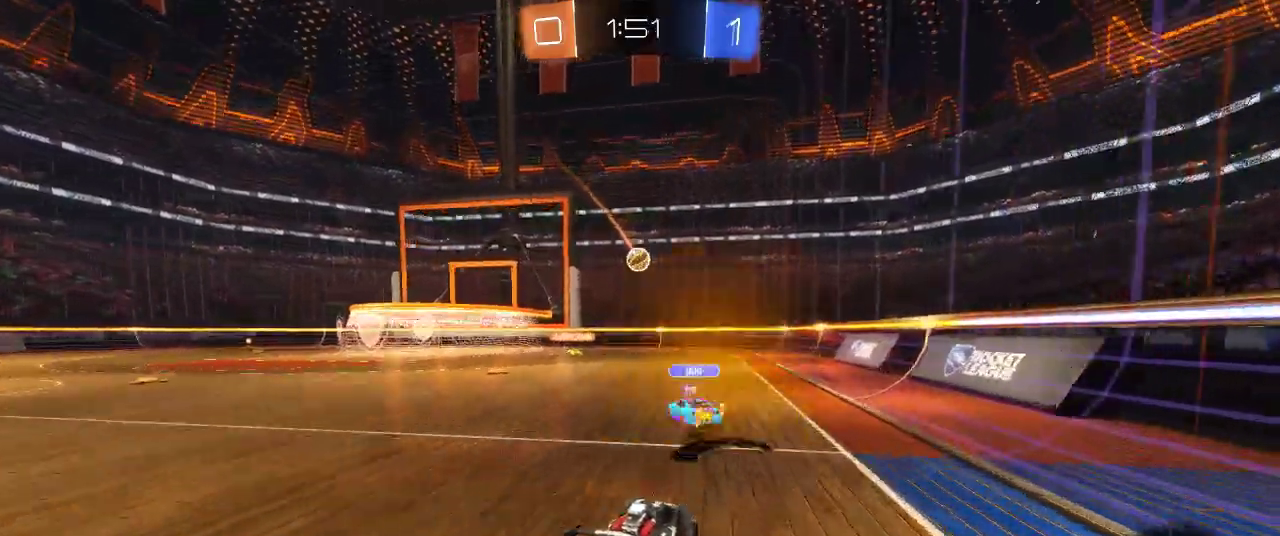
{"buttons": ["R2"], "left_stick": "center", "right_stick": "center", "events": [[267, "left_stick", "center"], [417, "CIRCLE", "up"]]}
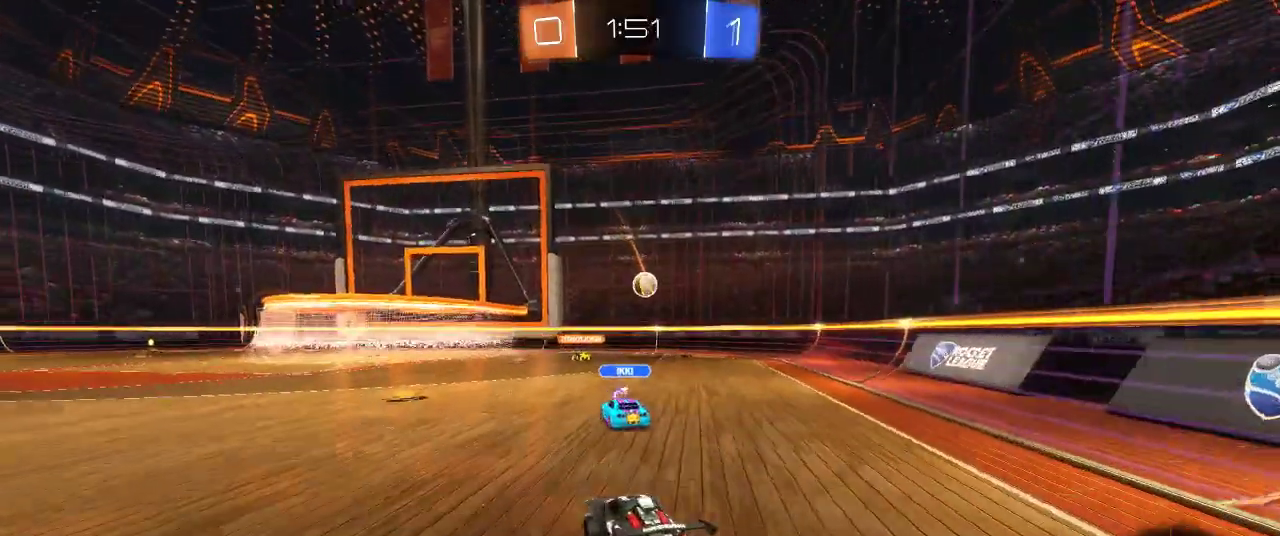
{"buttons": ["R2"], "left_stick": "center", "right_stick": "center", "events": [[217, "left_stick", "right"], [367, "left_stick", "center"]]}
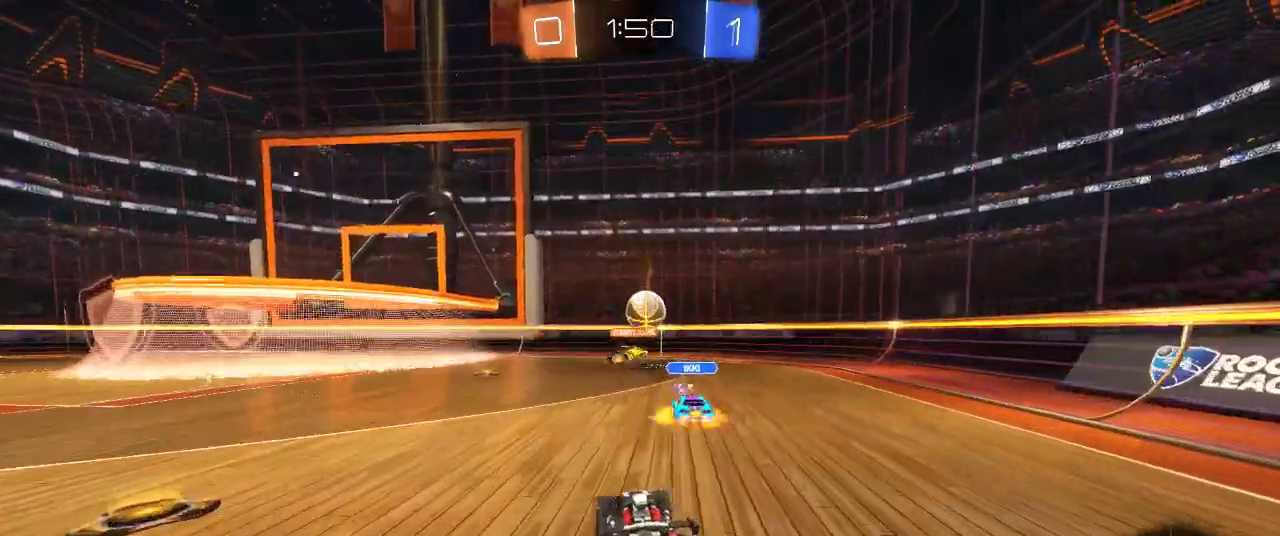
{"buttons": ["R2"], "left_stick": "center", "right_stick": "center", "events": [[233, "left_stick", "right"], [467, "left_stick", "center"]]}
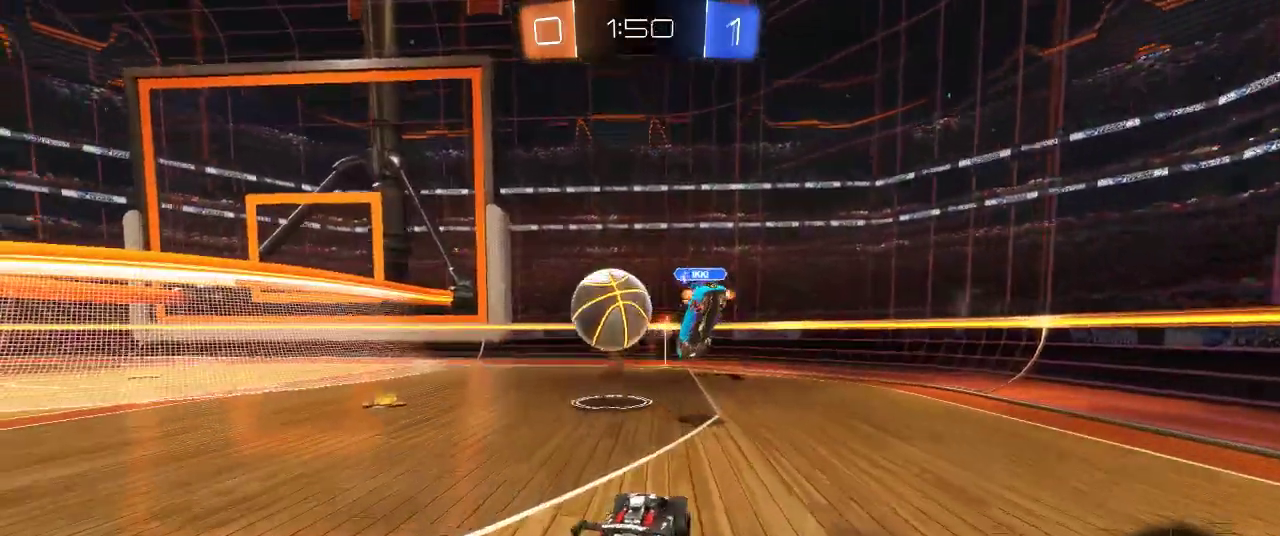
{"buttons": ["R2"], "left_stick": "left", "right_stick": "center", "events": [[33, "left_stick", "left"]]}
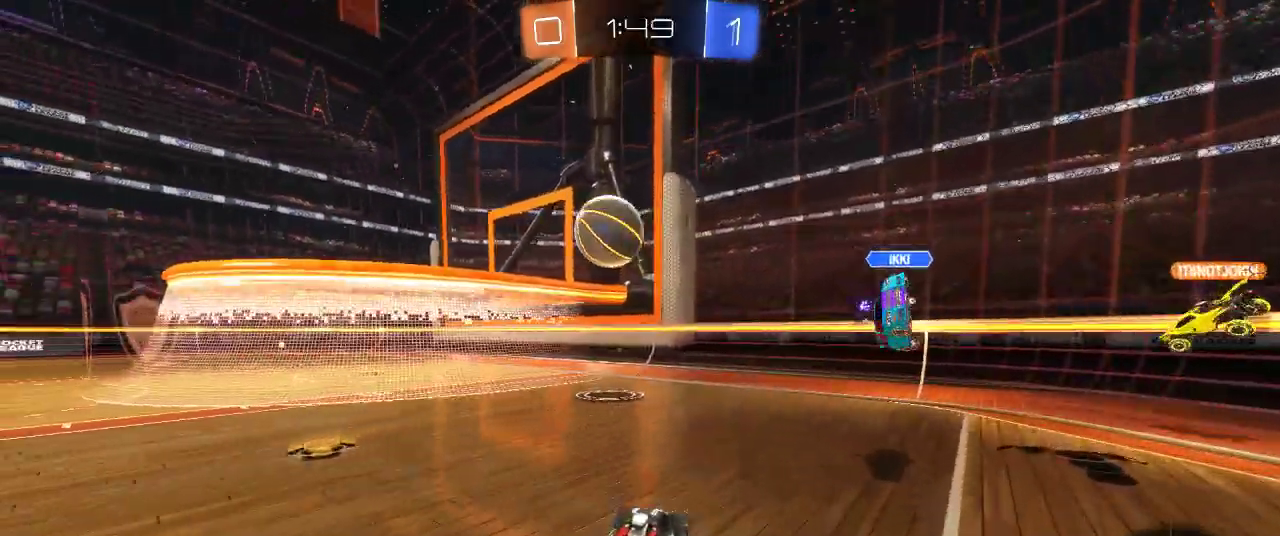
{"buttons": ["R2"], "left_stick": "center", "right_stick": "center", "events": [[17, "R2", "up"], [33, "L2", "down"], [150, "L2", "up"], [150, "R2", "down"], [300, "left_stick", "center"]]}
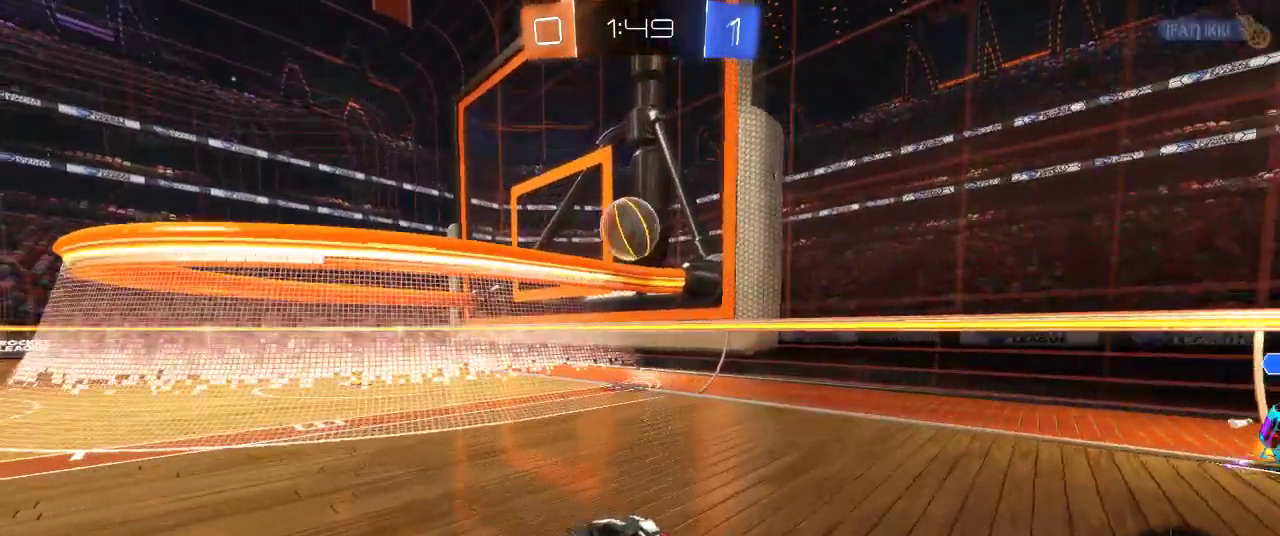
{"buttons": ["R2"], "left_stick": "up", "right_stick": "center", "events": [[50, "left_stick", "left"], [167, "left_stick", "center"], [400, "left_stick", "up-left"], [500, "left_stick", "up"]]}
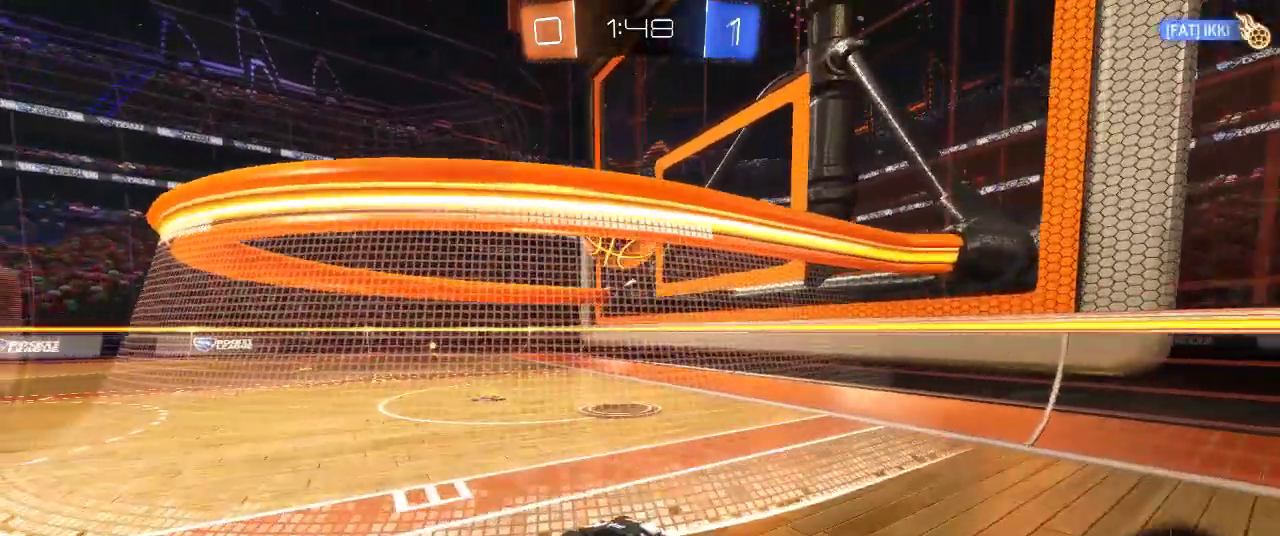
{"buttons": ["R2"], "left_stick": "up-right", "right_stick": "center", "events": [[17, "CROSS", "down"], [67, "CROSS", "up"], [117, "CROSS", "down"], [300, "CROSS", "up"], [300, "left_stick", "up-right"]]}